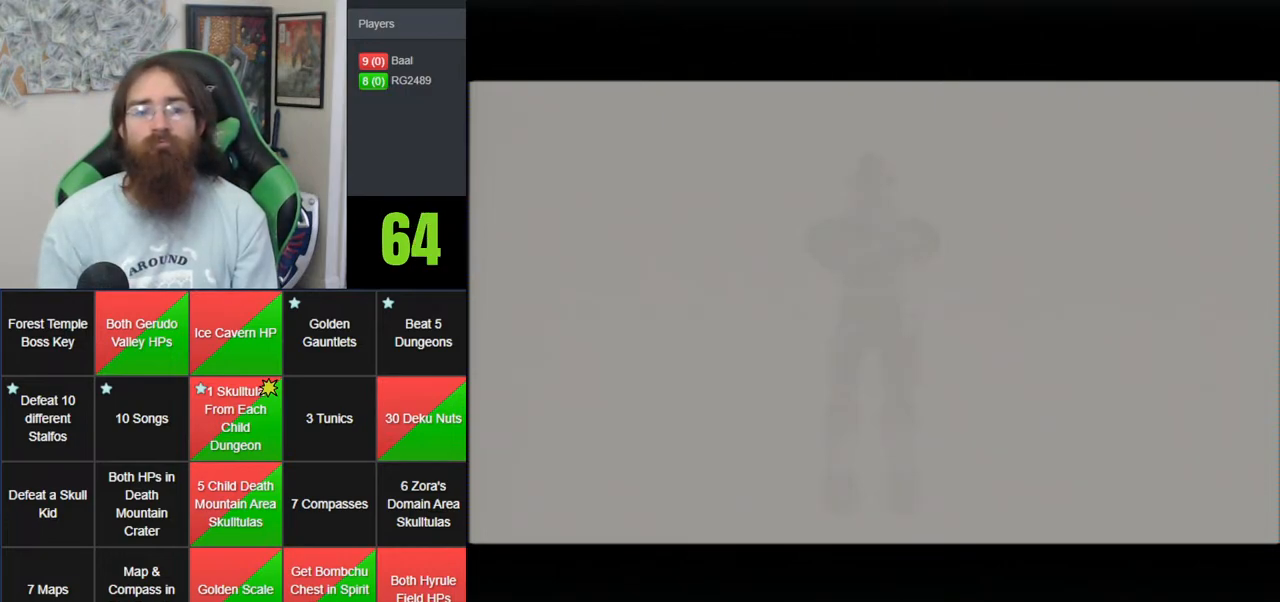
Gameplay with a controller (Nintendo layout); each line is a JSON object with the inputs held at the frame after it. "events" lists button and stick changes between this image and that frame as [ms after this image, input, new state], when the widget could be followed in between. Not read: B DPAD_DOWN DPAD_RIGHT DPAD_UP L1 L3 R1 R3 START X Y.
{"buttons": ["A"], "left_stick": "center", "events": [[33, "A", "up"], [133, "A", "down"], [233, "A", "up"], [283, "Z", "up"], [317, "A", "down"], [350, "Z", "down"], [433, "A", "up"], [467, "Z", "up"], [500, "A", "down"]]}
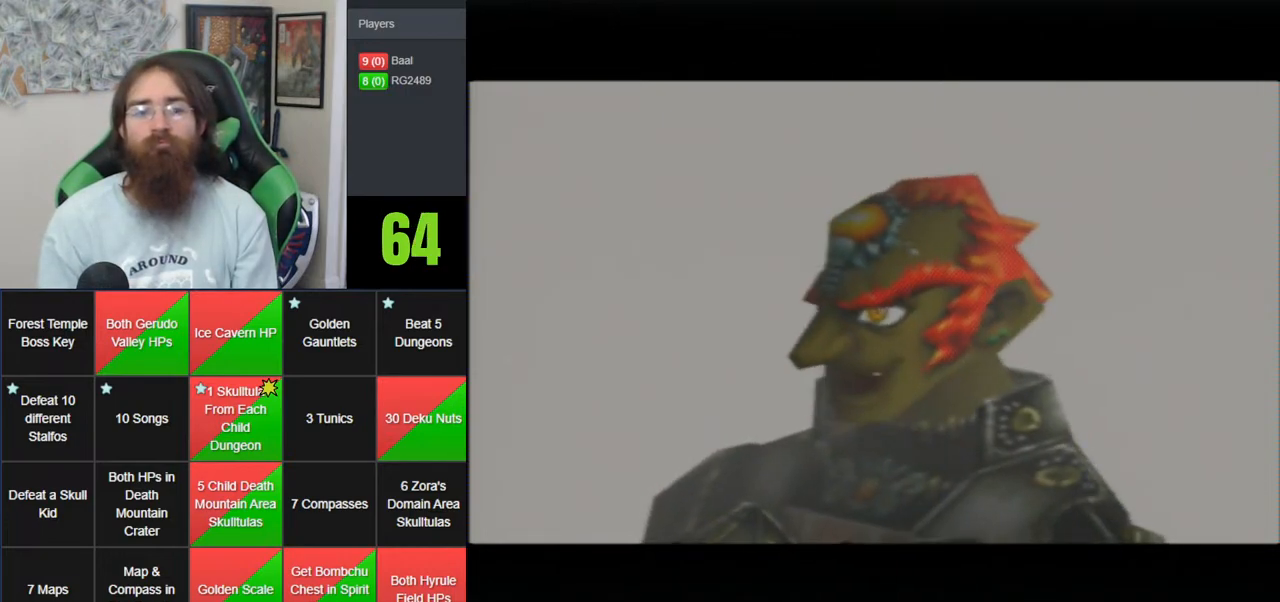
{"buttons": ["Z"], "left_stick": "center", "events": [[33, "Z", "down"], [133, "A", "up"], [183, "Z", "up"], [217, "A", "down"], [250, "Z", "down"], [317, "A", "up"], [383, "Z", "up"], [417, "A", "down"], [433, "Z", "down"], [500, "A", "up"]]}
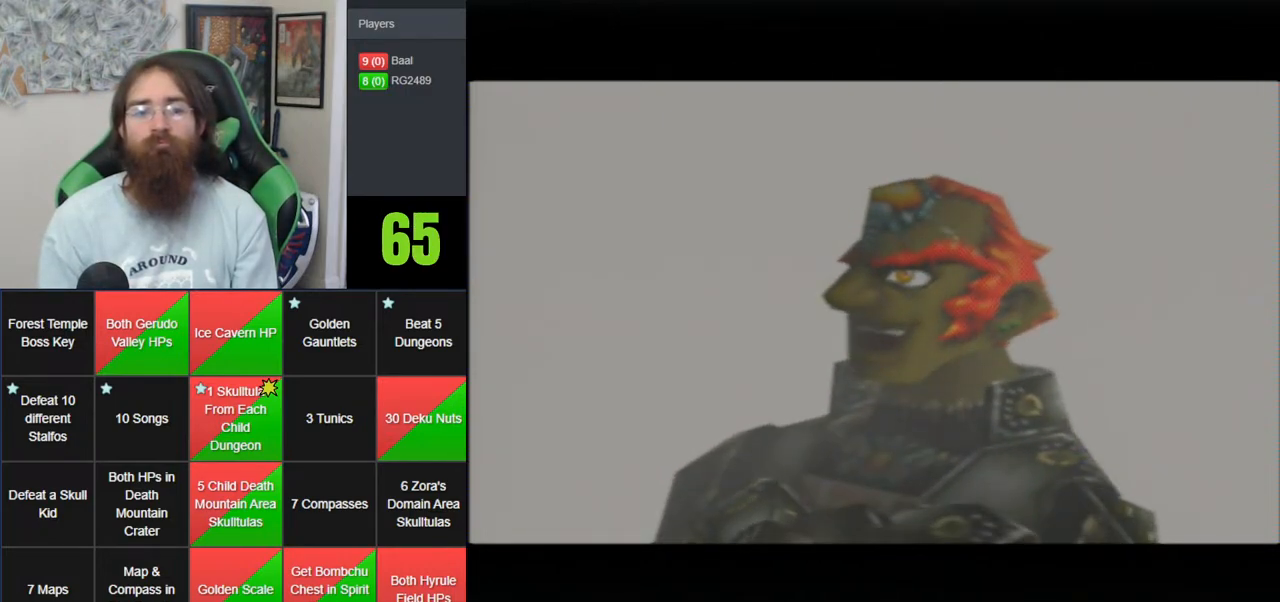
{"buttons": ["A", "Z"], "left_stick": "center", "events": [[100, "A", "down"], [200, "A", "up"], [283, "A", "down"], [383, "A", "up"], [467, "A", "down"]]}
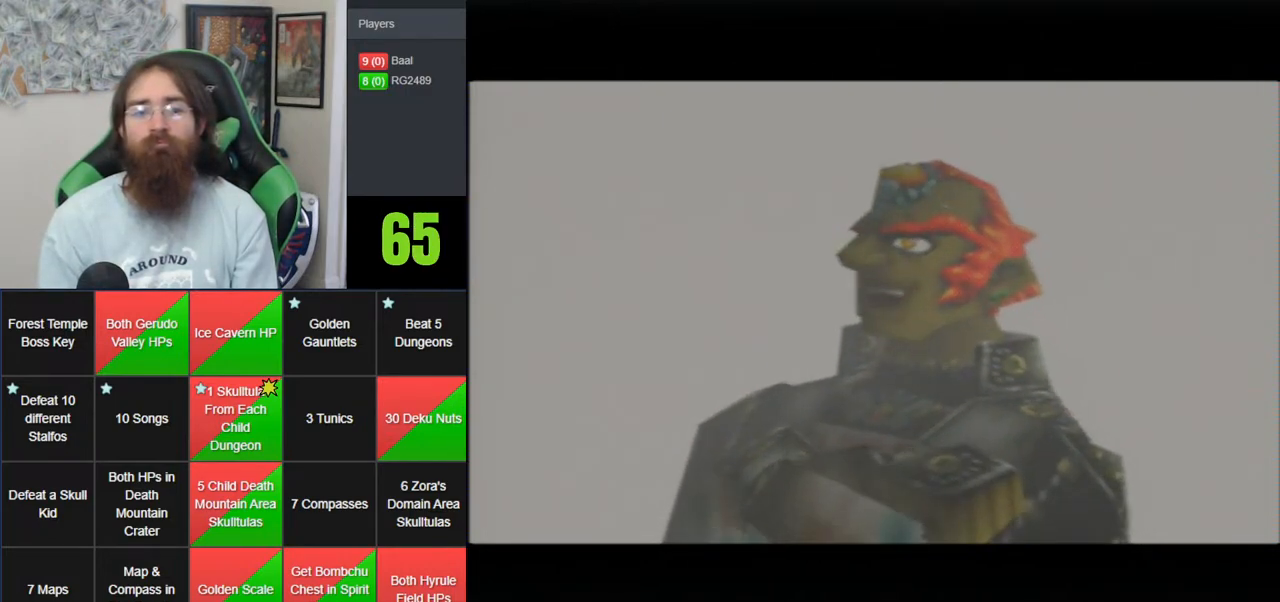
{"buttons": ["Z"], "left_stick": "center", "events": [[67, "A", "up"], [183, "A", "down"], [183, "Z", "up"], [250, "A", "up"], [250, "Z", "down"], [350, "A", "down"], [400, "Z", "up"], [467, "A", "up"], [467, "Z", "down"]]}
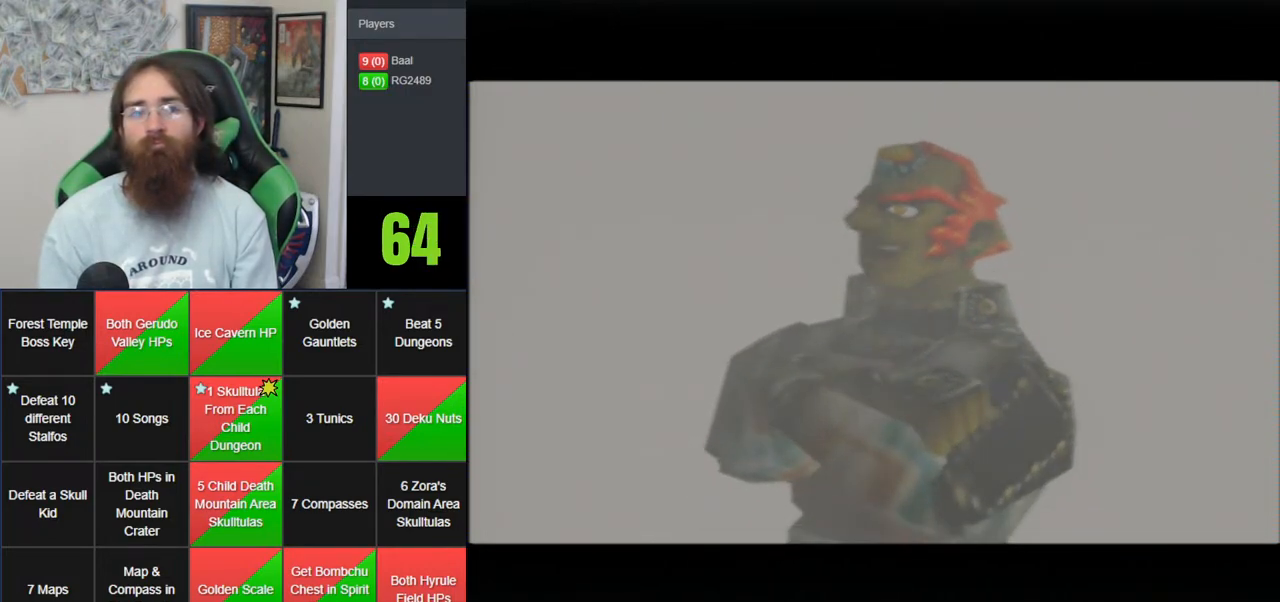
{"buttons": ["A"], "left_stick": "center", "events": [[33, "A", "down"], [100, "Z", "up"], [150, "A", "up"], [150, "Z", "down"], [217, "A", "down"], [283, "Z", "up"], [350, "A", "up"], [383, "Z", "down"], [433, "A", "down"], [467, "Z", "up"]]}
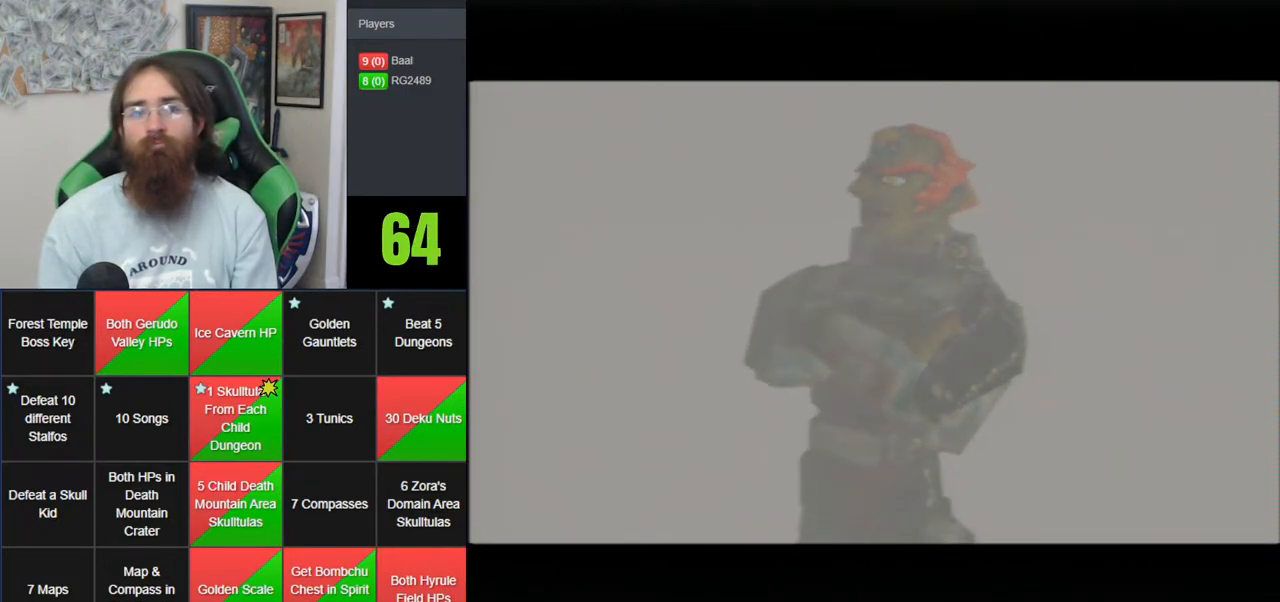
{"buttons": ["A", "Z"], "left_stick": "center", "events": [[33, "A", "up"], [33, "Z", "down"], [133, "A", "down"], [200, "Z", "up"], [217, "A", "up"], [250, "Z", "down"], [317, "A", "down"], [383, "Z", "up"], [433, "A", "up"], [433, "Z", "down"], [500, "A", "down"]]}
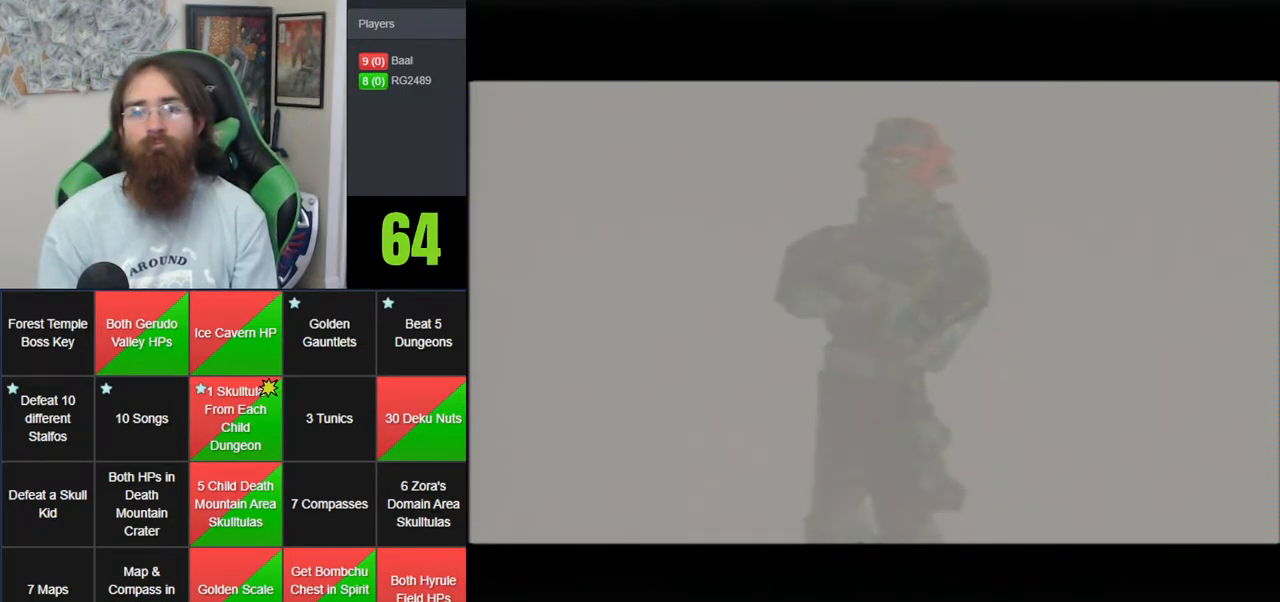
{"buttons": ["A"], "left_stick": "center", "events": [[67, "Z", "up"], [133, "A", "up"], [133, "Z", "down"], [183, "A", "down"], [250, "Z", "up"], [317, "A", "up"], [350, "Z", "down"], [400, "A", "down"], [483, "Z", "up"]]}
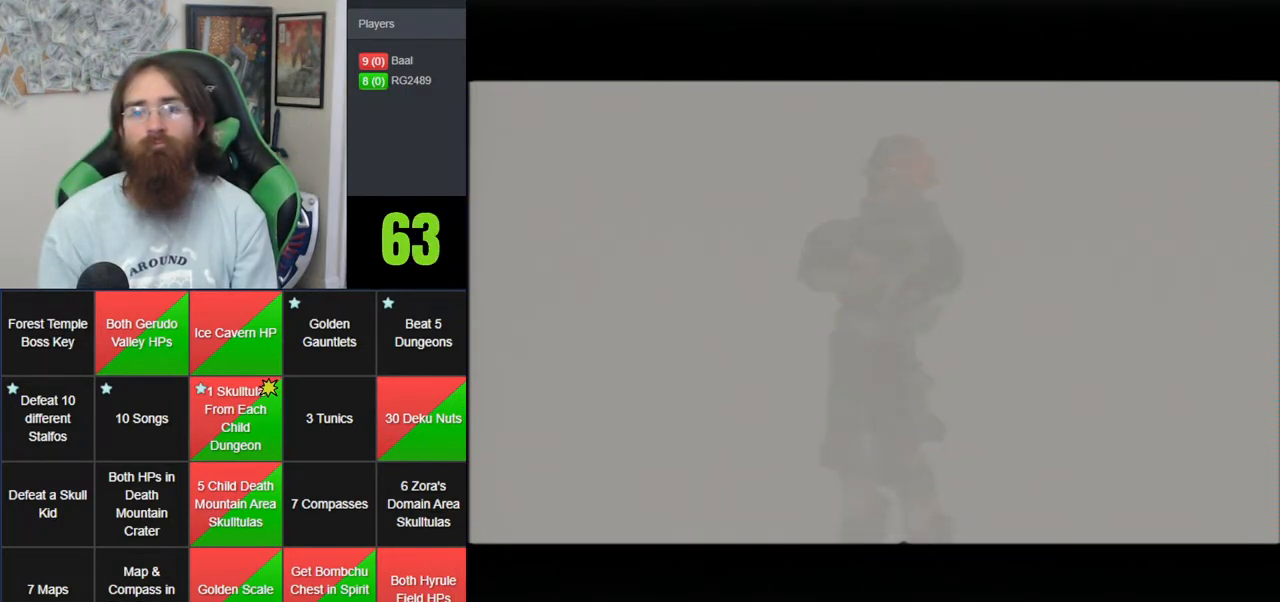
{"buttons": ["A", "Z"], "left_stick": "center", "events": [[33, "A", "up"], [33, "Z", "down"], [100, "A", "down"], [150, "Z", "up"], [183, "A", "up"], [217, "Z", "down"], [283, "A", "down"], [350, "Z", "up"], [400, "A", "up"], [400, "Z", "down"], [467, "A", "down"]]}
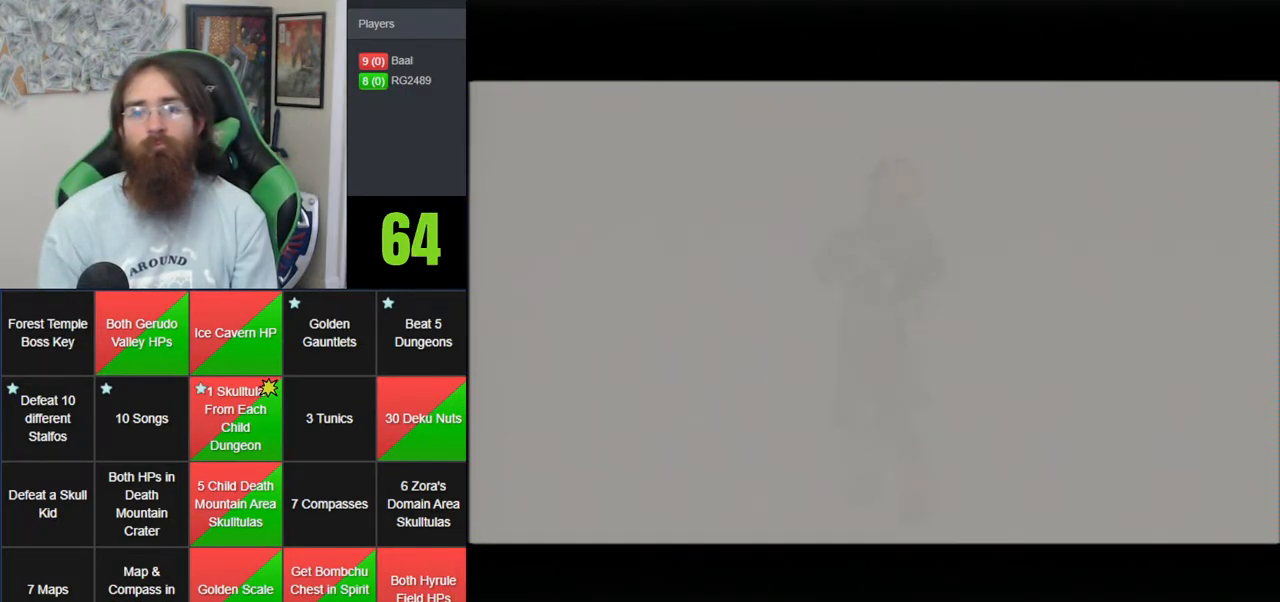
{"buttons": ["Z"], "left_stick": "center", "events": [[100, "A", "up"], [183, "A", "down"], [250, "Z", "up"], [317, "A", "up"], [317, "Z", "down"], [383, "A", "down"], [433, "Z", "up"], [500, "A", "up"], [500, "Z", "down"]]}
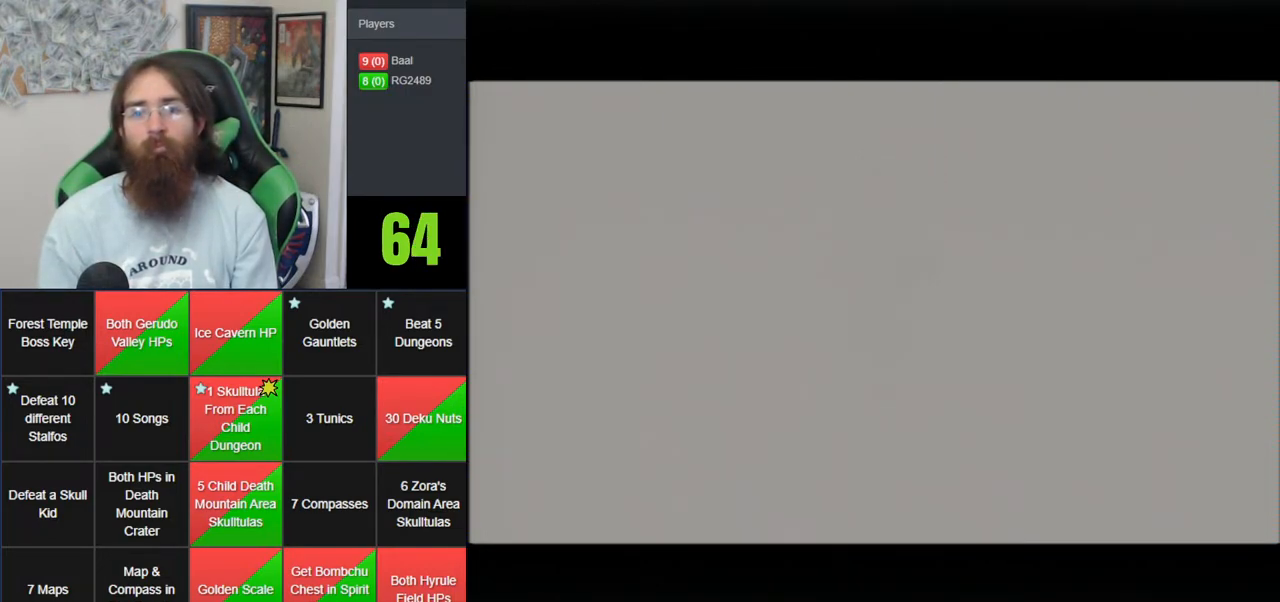
{"buttons": ["A", "Z"], "left_stick": "center", "events": [[100, "A", "down"], [133, "Z", "up"], [183, "A", "up"], [217, "Z", "down"], [283, "A", "down"], [350, "Z", "up"], [383, "A", "up"], [400, "Z", "down"], [433, "A", "down"]]}
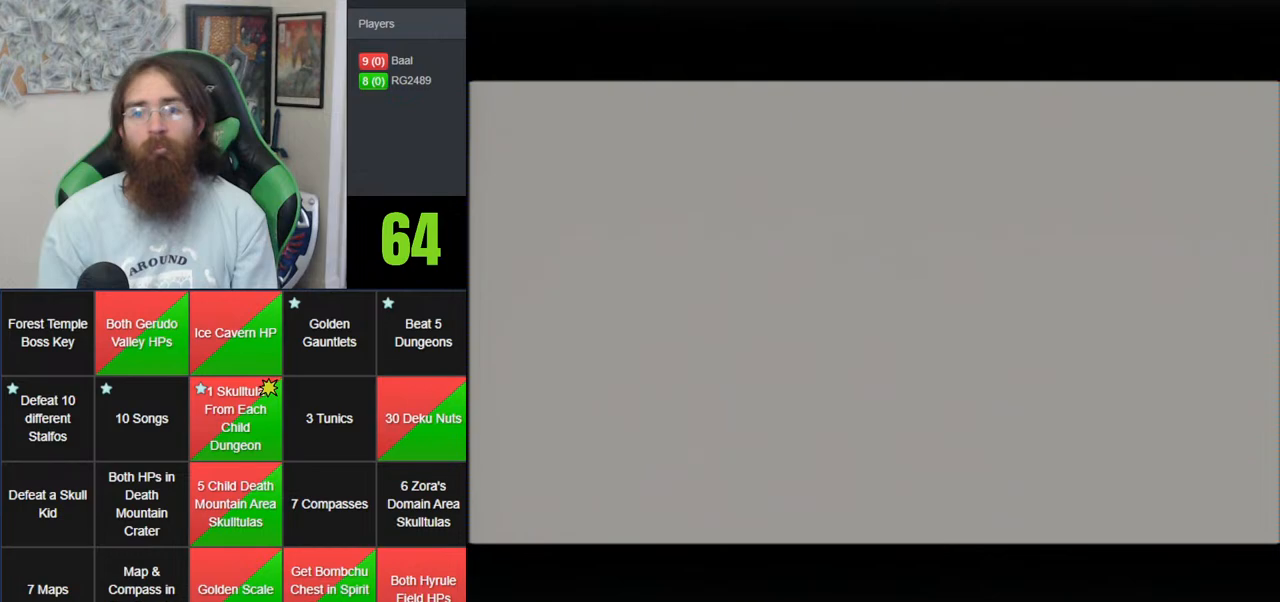
{"buttons": [], "left_stick": "center", "events": [[33, "Z", "up"], [67, "A", "up"], [100, "Z", "down"], [217, "Z", "up"]]}
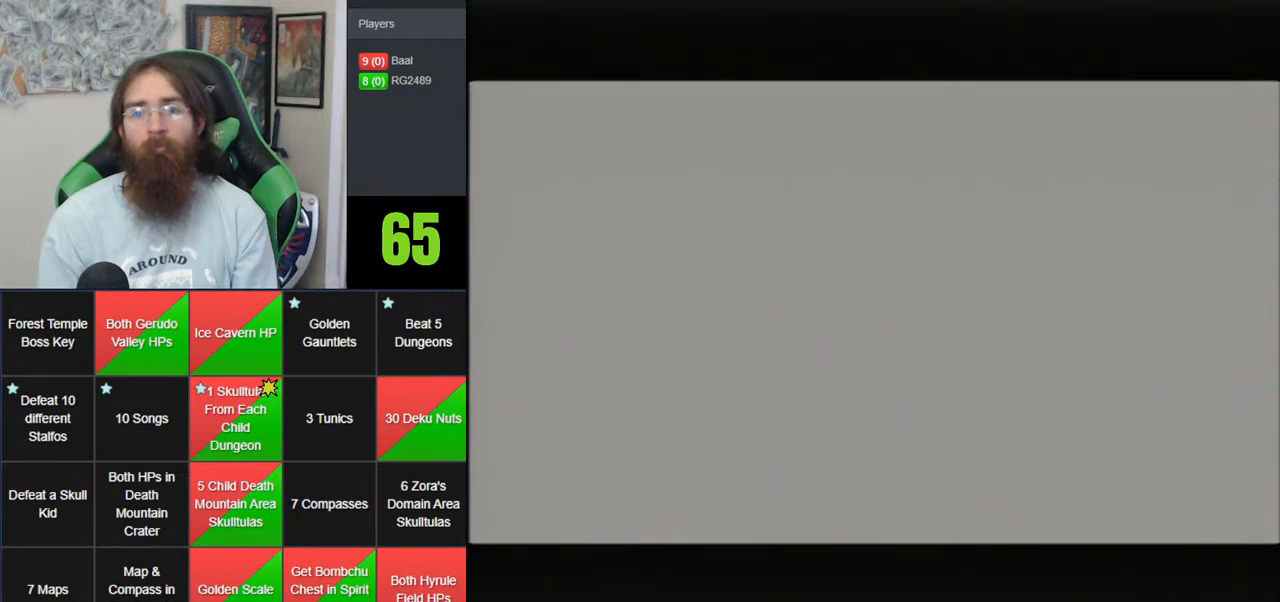
{"buttons": [], "left_stick": "center", "events": [[150, "A", "down"], [217, "A", "up"]]}
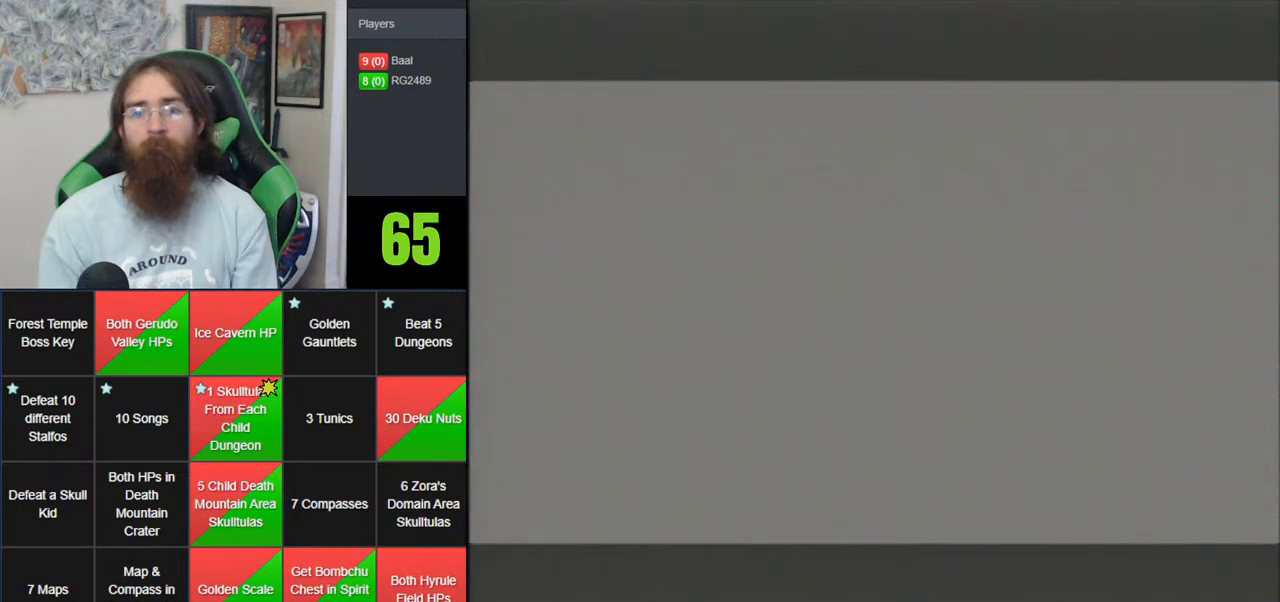
{"buttons": [], "left_stick": "center", "events": []}
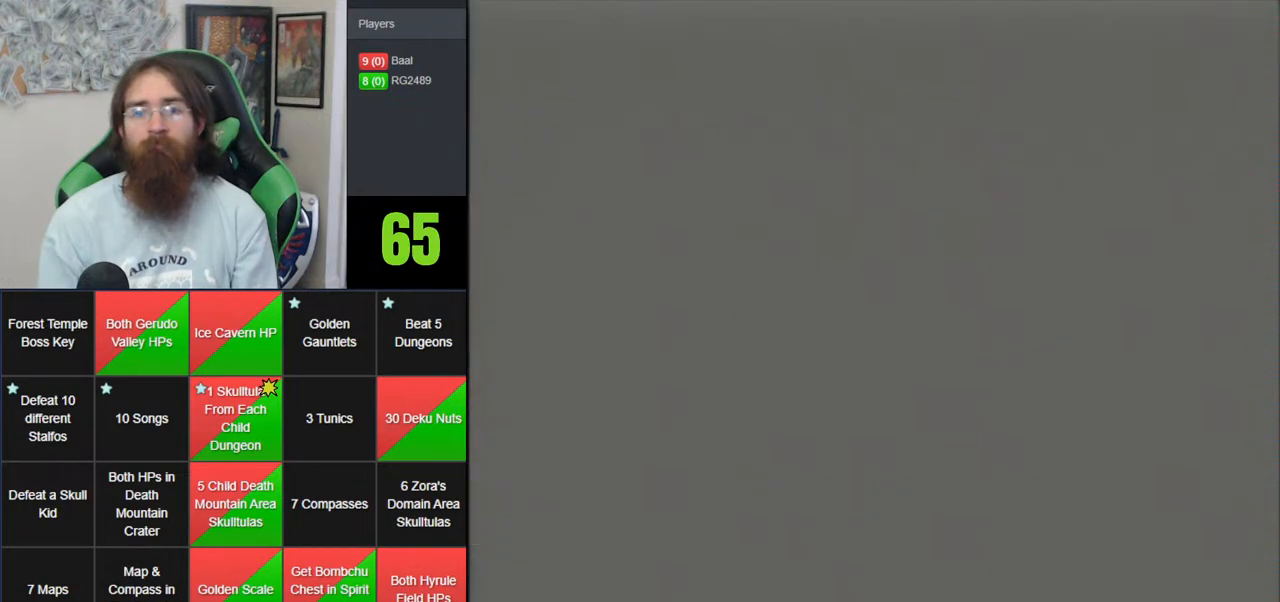
{"buttons": [], "left_stick": "center", "events": []}
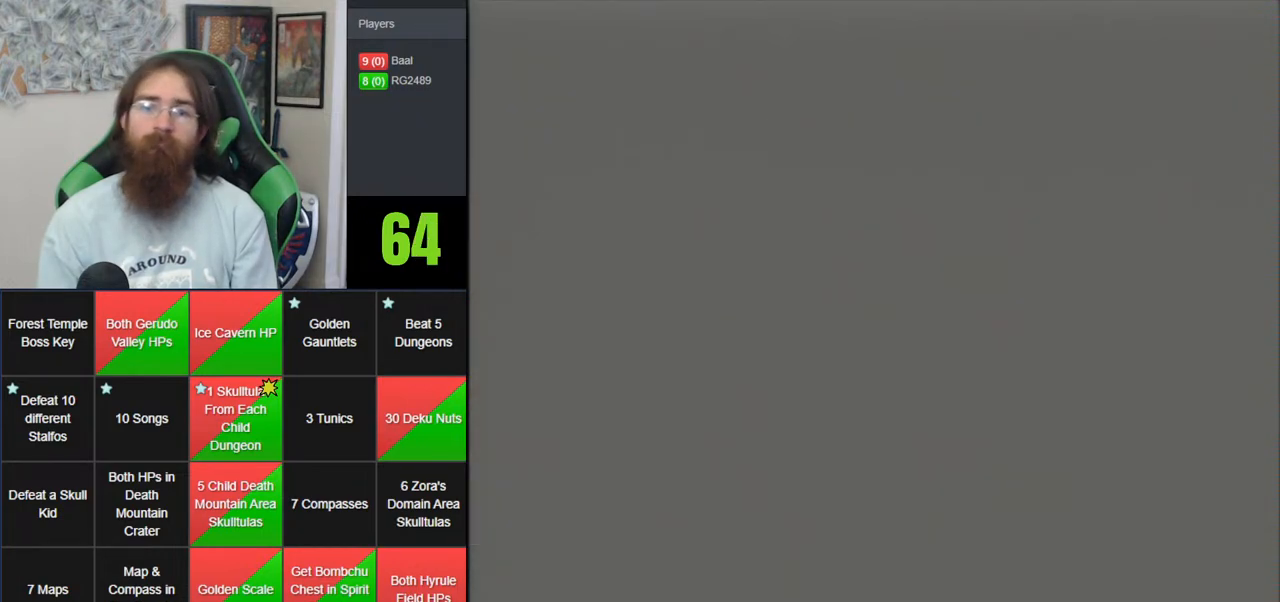
{"buttons": [], "left_stick": "center", "events": []}
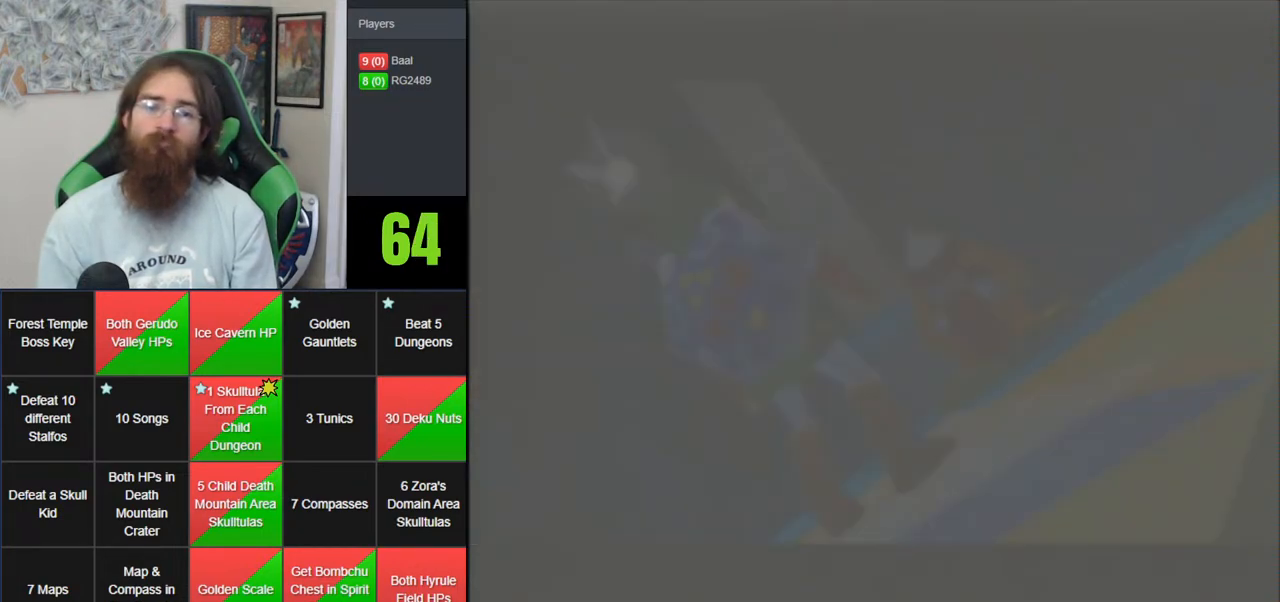
{"buttons": ["A"], "left_stick": "center", "events": [[467, "A", "down"]]}
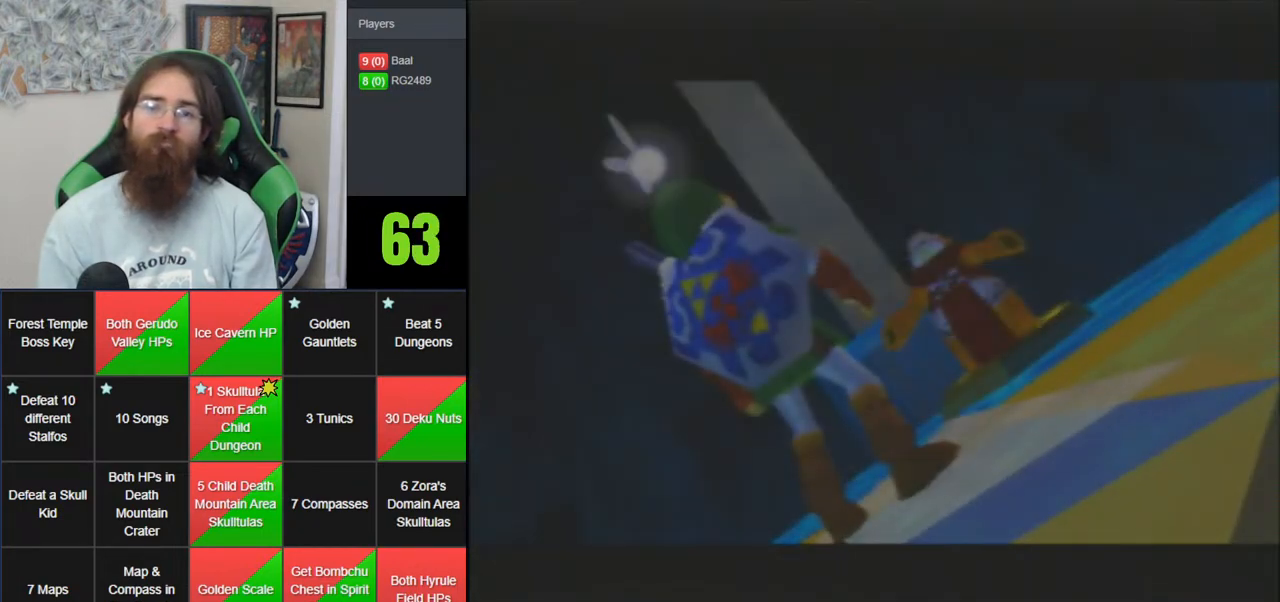
{"buttons": ["A"], "left_stick": "center", "events": [[33, "A", "up"], [150, "A", "down"], [217, "A", "up"], [317, "A", "down"], [400, "A", "up"], [467, "A", "down"]]}
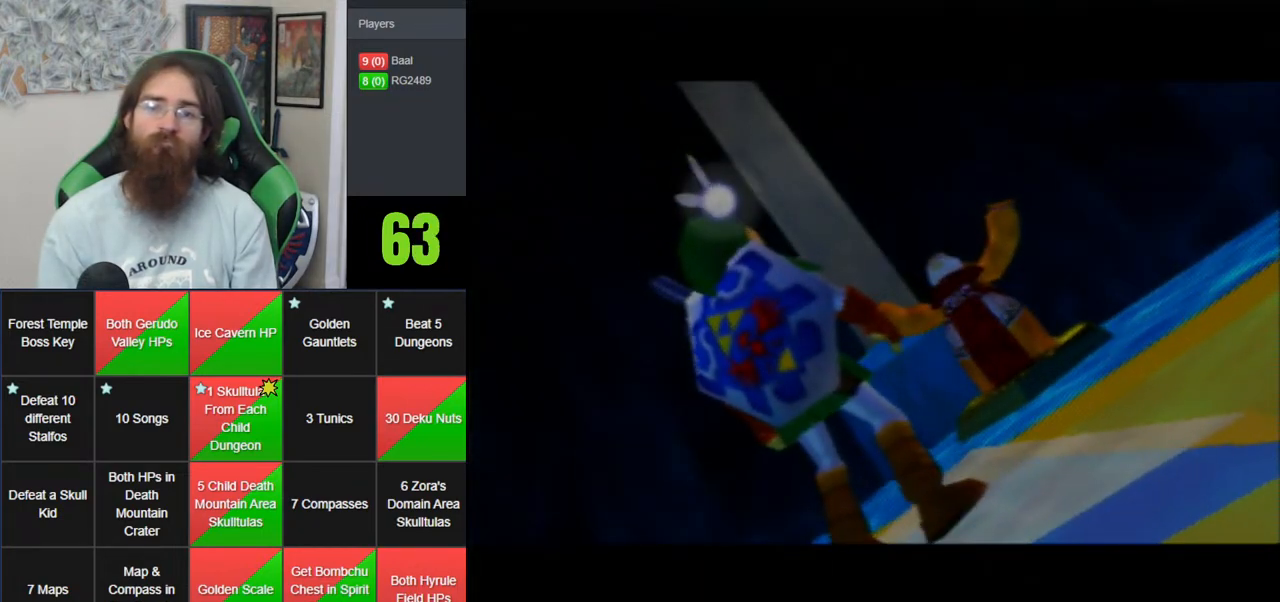
{"buttons": ["Z"], "left_stick": "center", "events": [[67, "A", "up"], [167, "A", "down"], [250, "A", "up"], [250, "Z", "down"], [350, "A", "down"], [367, "Z", "up"], [450, "A", "up"], [450, "Z", "down"]]}
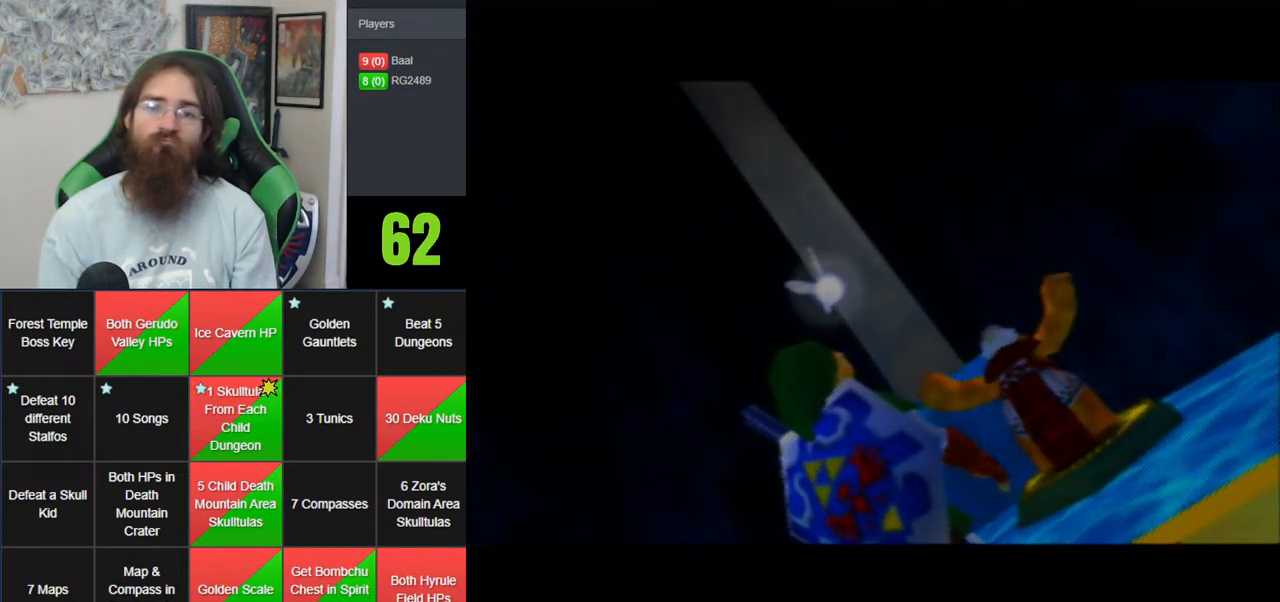
{"buttons": ["A", "Z"], "left_stick": "center", "events": [[33, "A", "down"], [33, "Z", "up"], [133, "A", "up"], [133, "Z", "down"], [200, "A", "down"], [200, "Z", "up"], [283, "Z", "down"], [317, "A", "up"], [383, "A", "down"], [383, "Z", "up"], [483, "Z", "down"]]}
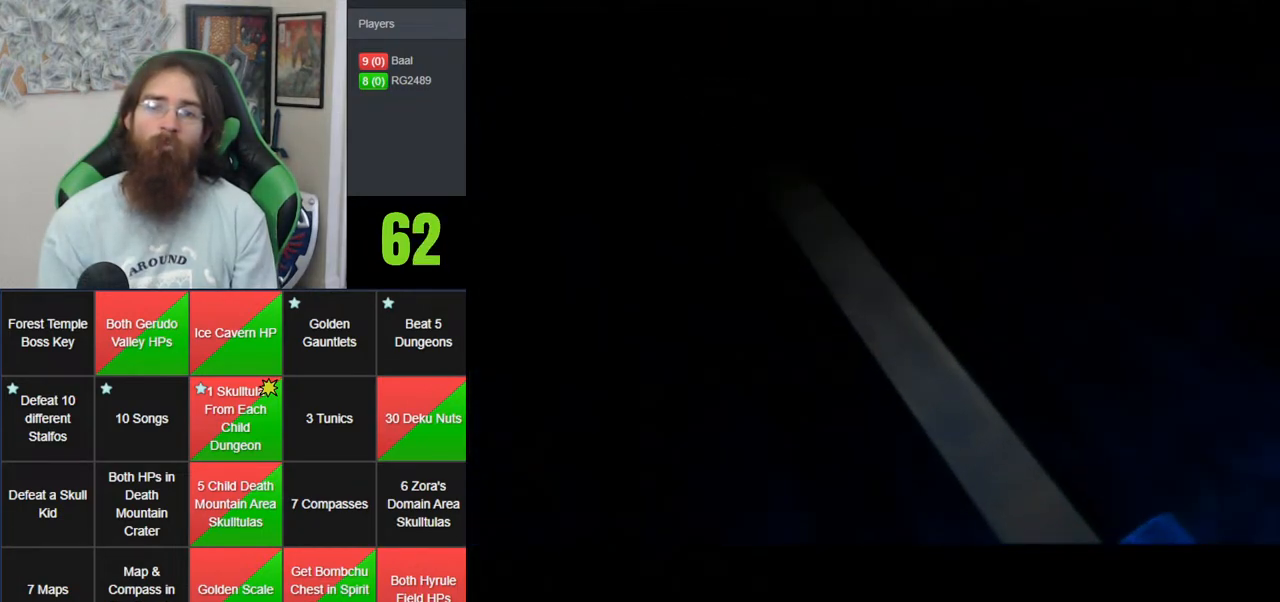
{"buttons": ["A", "Z"], "left_stick": "center", "events": [[17, "A", "up"], [67, "A", "down"], [67, "Z", "up"], [183, "A", "up"], [183, "Z", "down"], [283, "A", "down"], [283, "Z", "up"], [383, "A", "up"], [383, "Z", "down"], [450, "A", "down"], [450, "Z", "up"], [500, "Z", "down"]]}
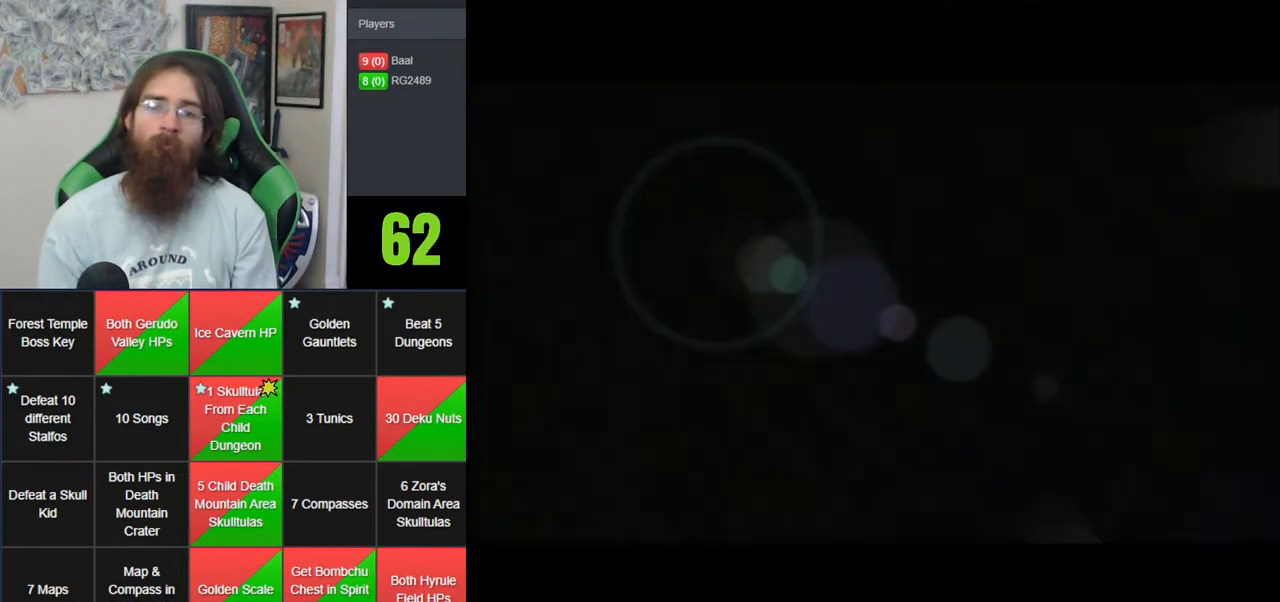
{"buttons": ["A", "Z"], "left_stick": "center", "events": [[33, "A", "up"], [133, "A", "down"], [167, "Z", "up"], [217, "A", "up"], [217, "Z", "down"], [317, "A", "down"], [350, "Z", "up"], [400, "Z", "down"], [433, "A", "up"], [500, "A", "down"]]}
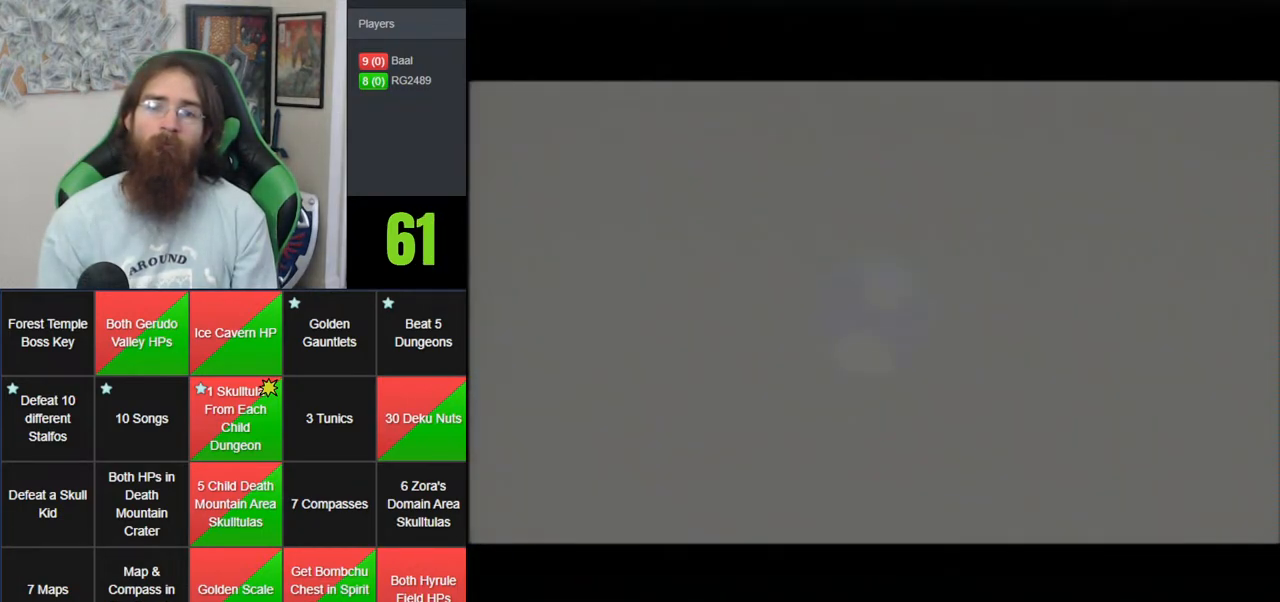
{"buttons": ["Z"], "left_stick": "center", "events": [[33, "Z", "up"], [100, "A", "up"], [100, "Z", "down"], [200, "A", "down"], [217, "Z", "up"], [283, "A", "up"], [283, "Z", "down"], [383, "A", "down"], [383, "Z", "up"], [433, "Z", "down"], [483, "A", "up"]]}
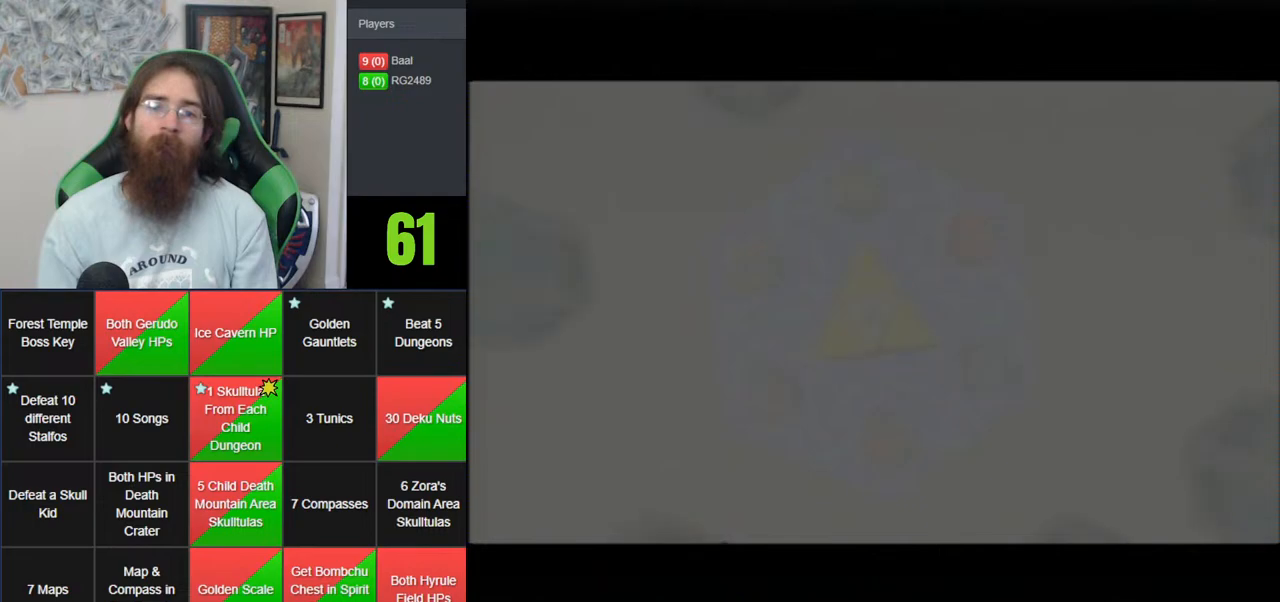
{"buttons": ["A"], "left_stick": "center", "events": [[67, "A", "down"], [167, "A", "up"], [283, "A", "down"], [283, "Z", "up"], [350, "A", "up"], [350, "Z", "down"], [450, "A", "down"], [450, "Z", "up"]]}
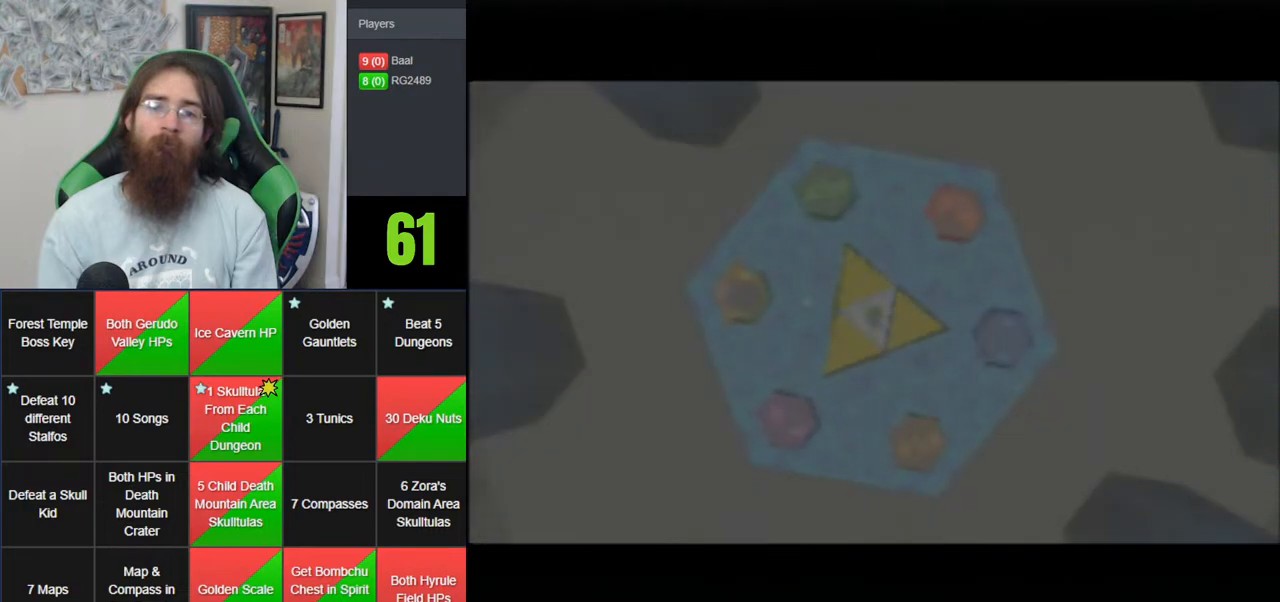
{"buttons": [], "left_stick": "center", "events": [[33, "Z", "down"], [67, "A", "up"], [133, "Z", "up"]]}
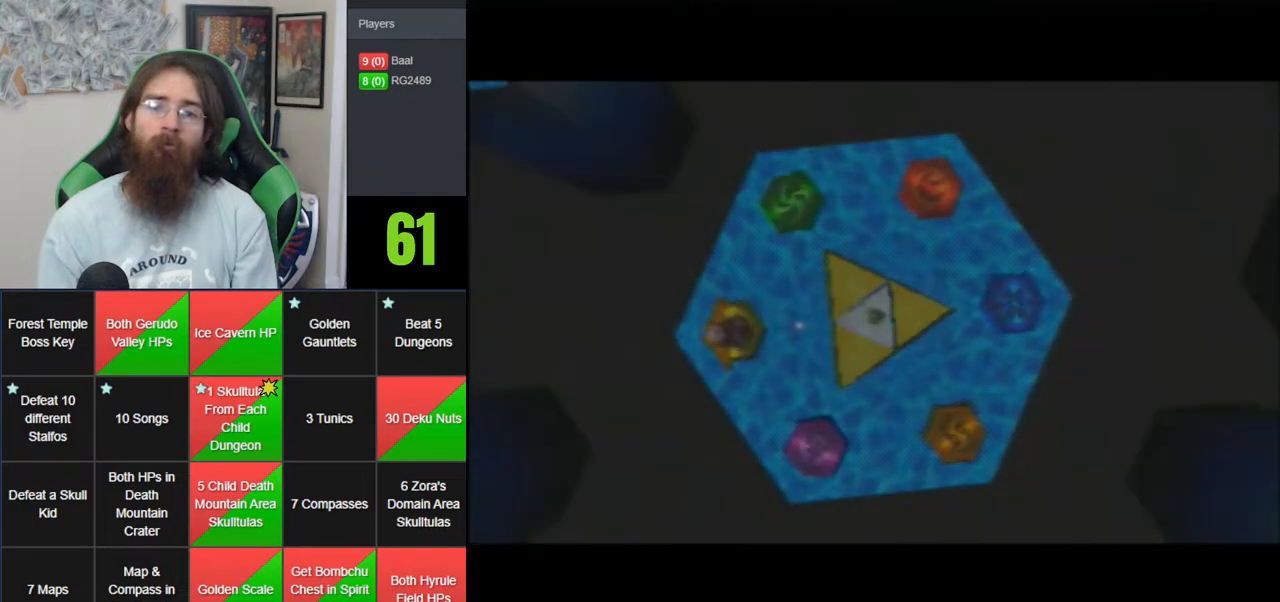
{"buttons": [], "left_stick": "center", "events": []}
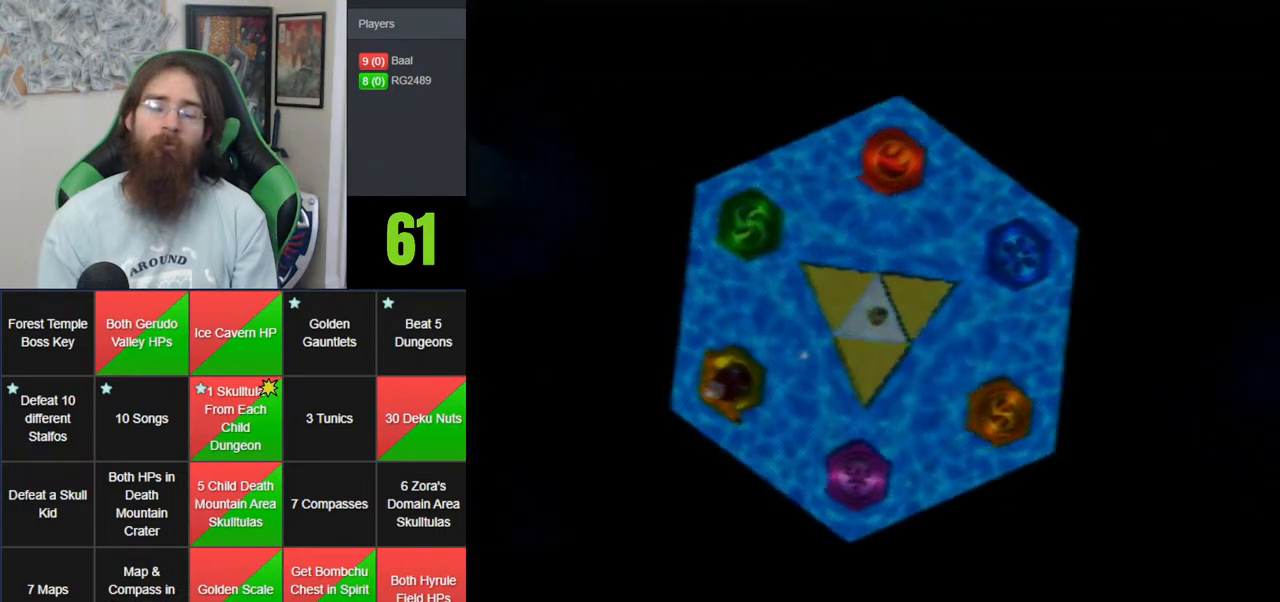
{"buttons": [], "left_stick": "center", "events": []}
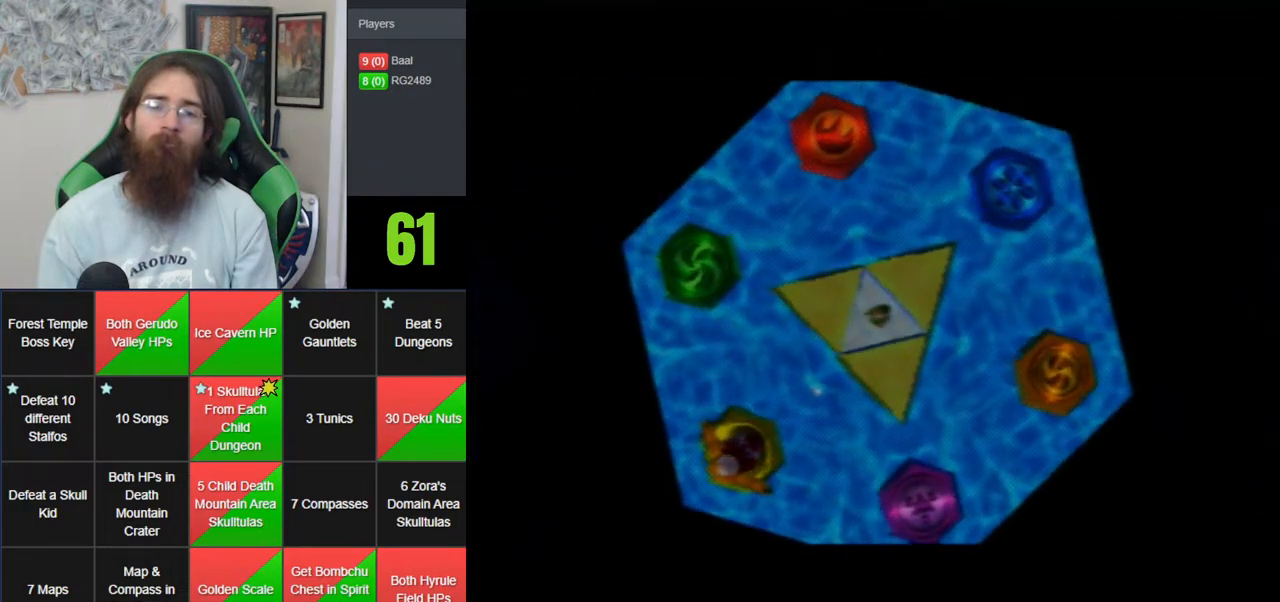
{"buttons": [], "left_stick": "center", "events": []}
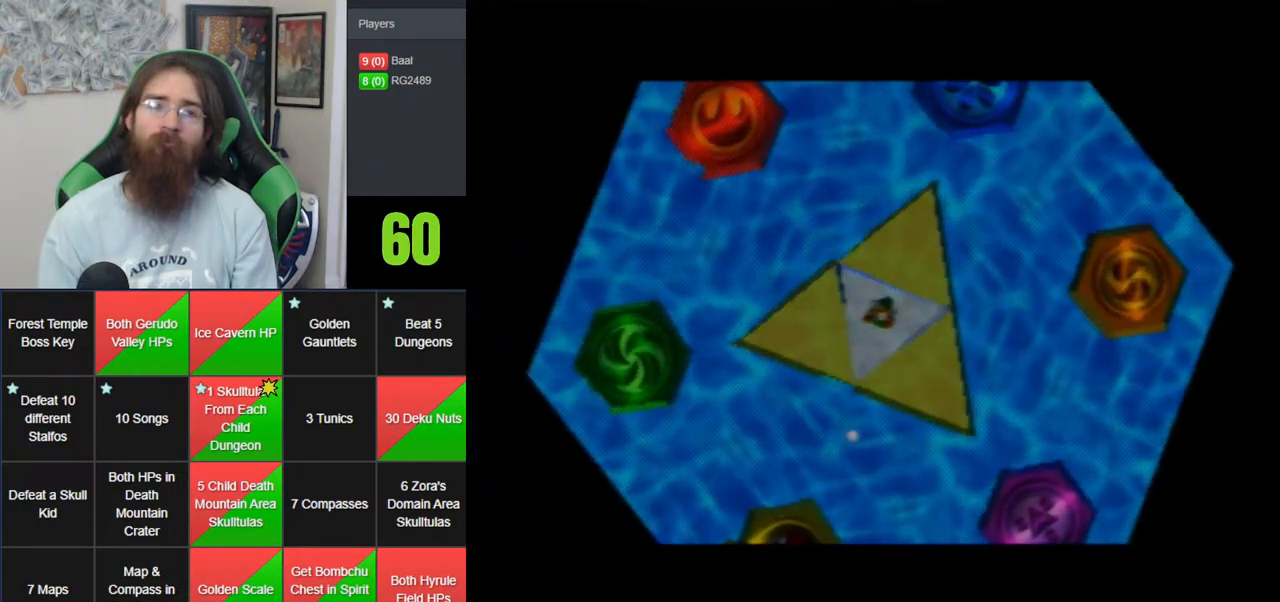
{"buttons": [], "left_stick": "center", "events": []}
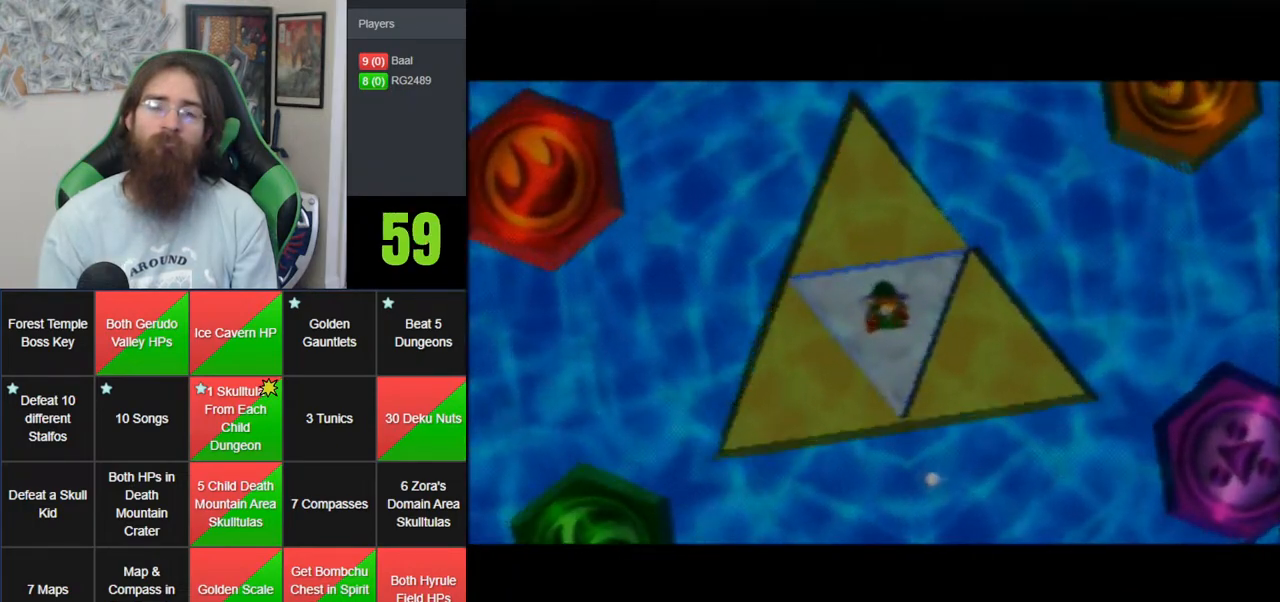
{"buttons": [], "left_stick": "center", "events": []}